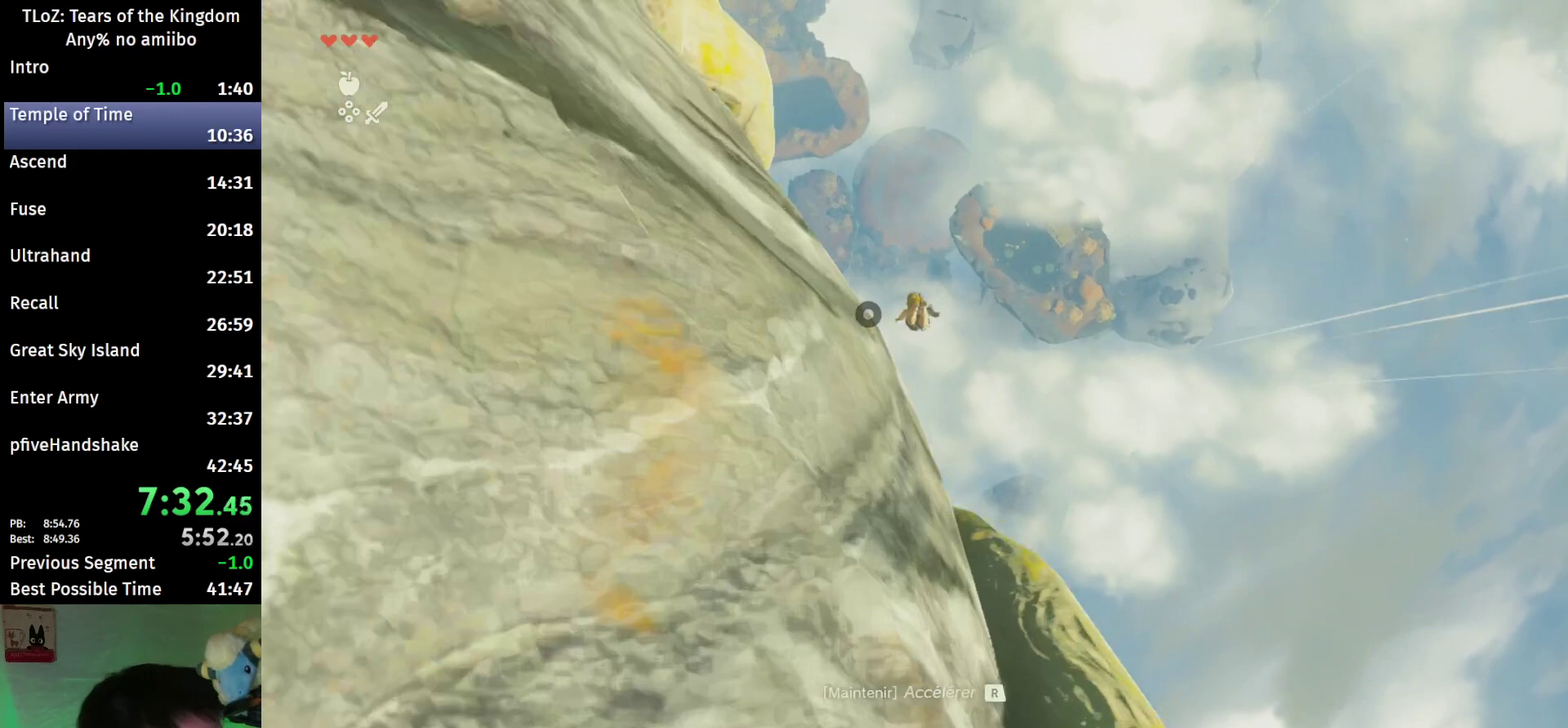
Gameplay with a controller (Nintendo layout); each line is a JSON object with the inputs held at the frame after it. "events" lists button and stick changes between this image and that frame as [ms after this image, input, new state], when the widget could be followed in between. This overlay highlights the sticks when they move; stick clicks (L3 R3) are not distinguishable. Not read: L3 R3.
{"buttons": ["R1"], "left_stick": "center", "right_stick": "center", "events": [[233, "left_stick", "left"], [433, "left_stick", "center"]]}
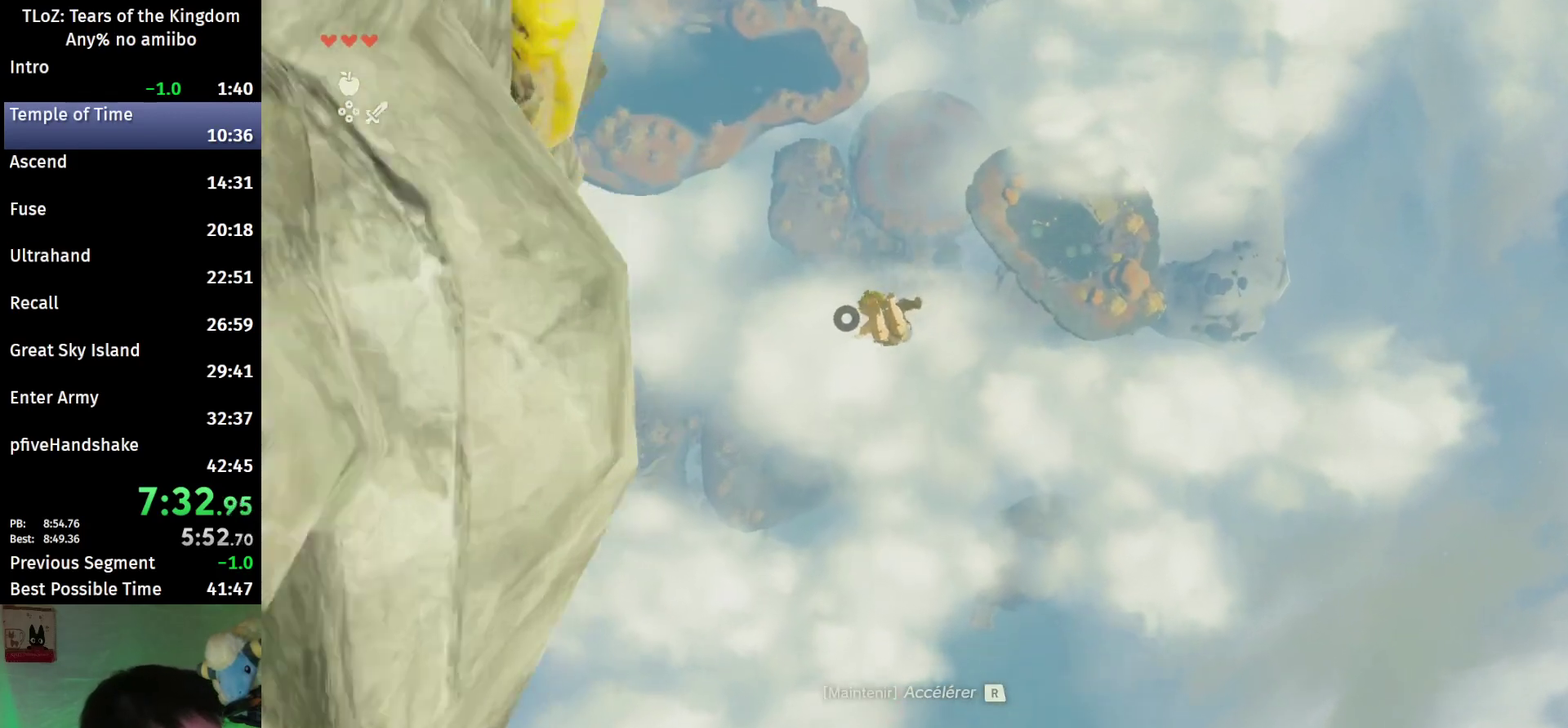
{"buttons": ["R1"], "left_stick": "center", "right_stick": "center", "events": []}
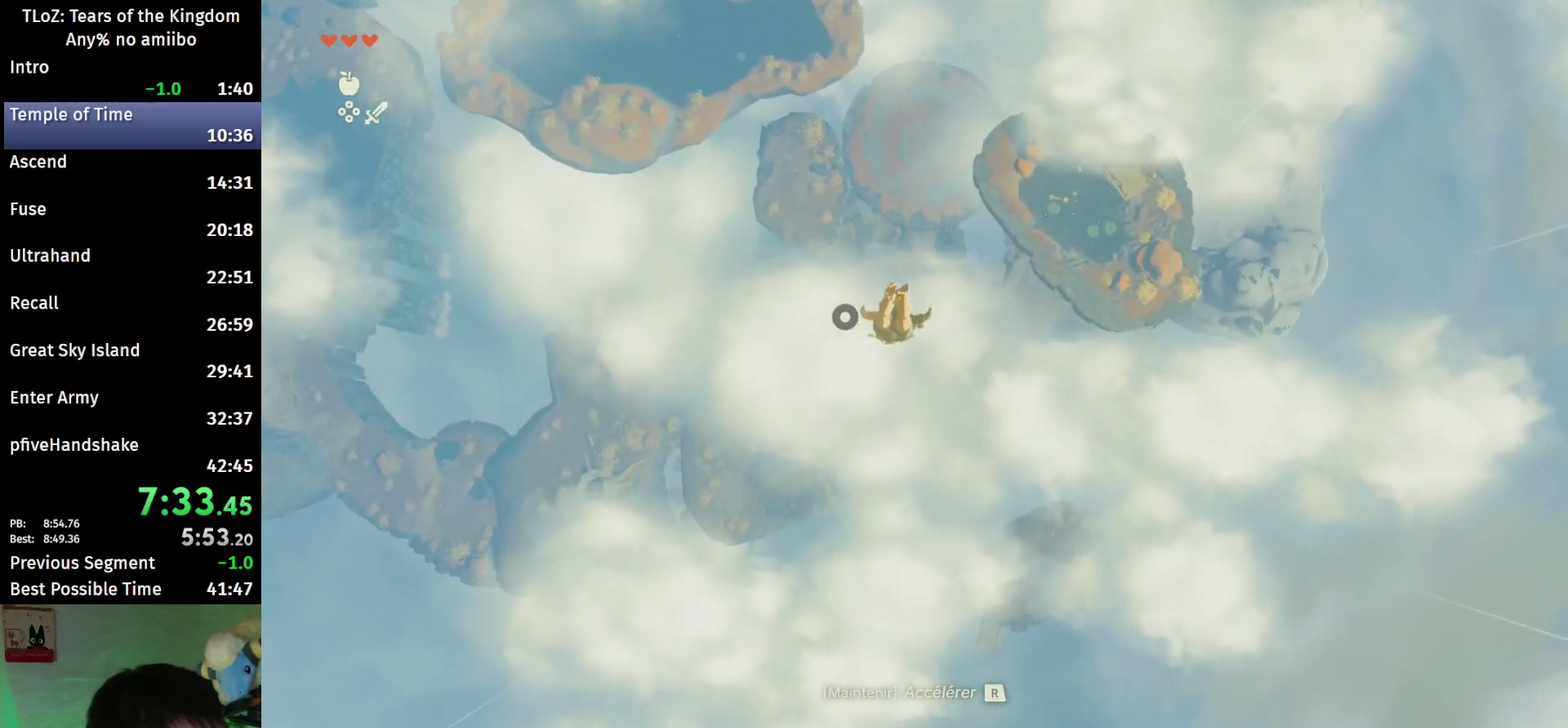
{"buttons": ["R1"], "left_stick": "center", "right_stick": "center", "events": []}
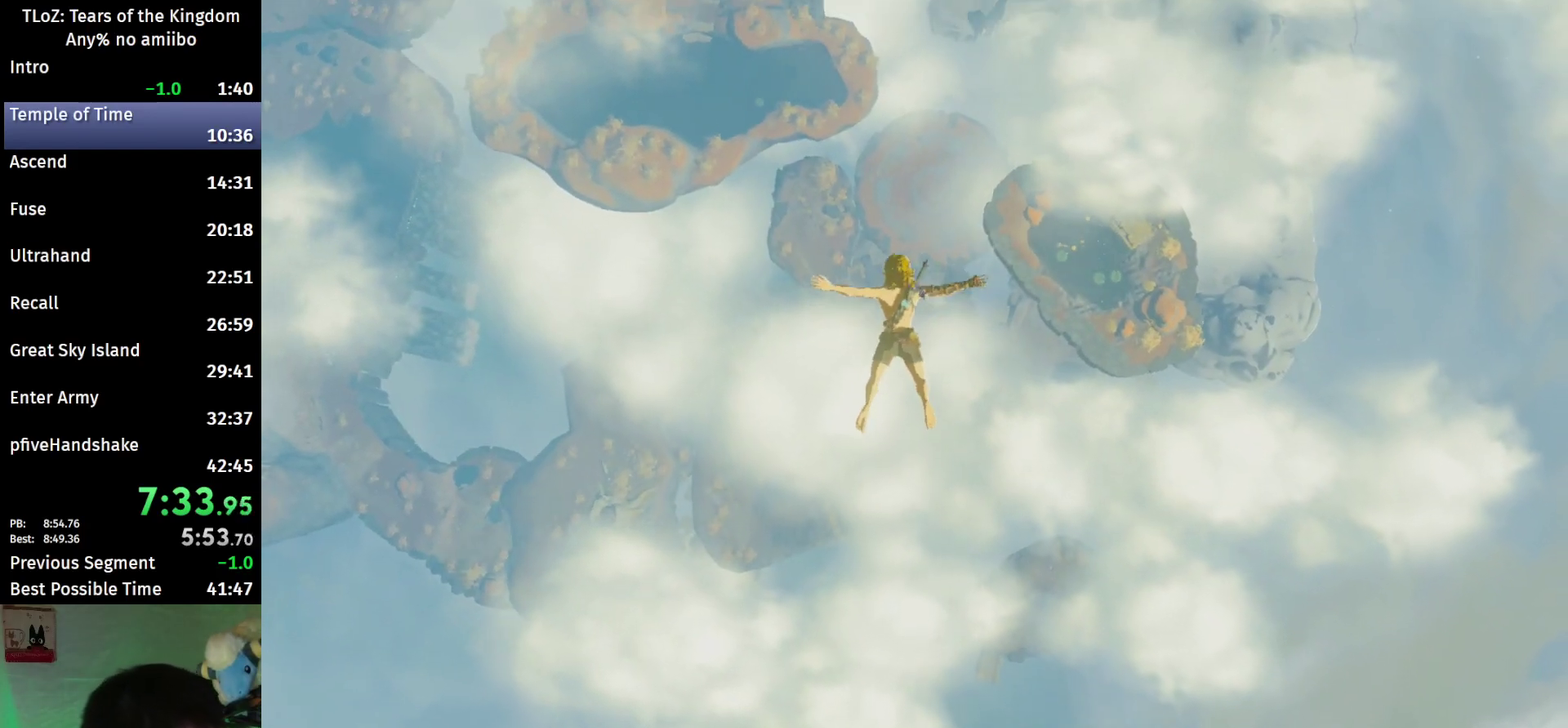
{"buttons": ["R1"], "left_stick": "center", "right_stick": "center", "events": []}
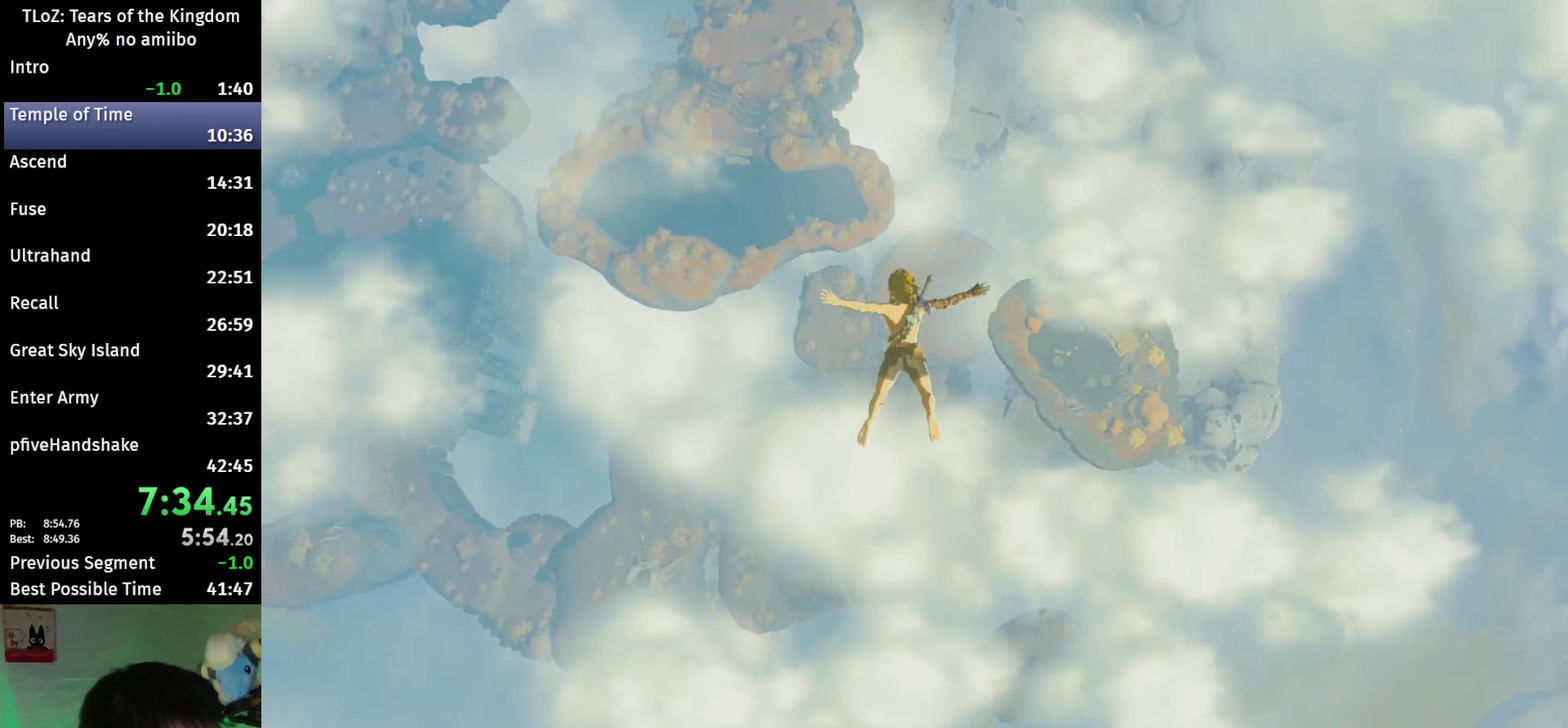
{"buttons": ["R1"], "left_stick": "center", "right_stick": "center", "events": []}
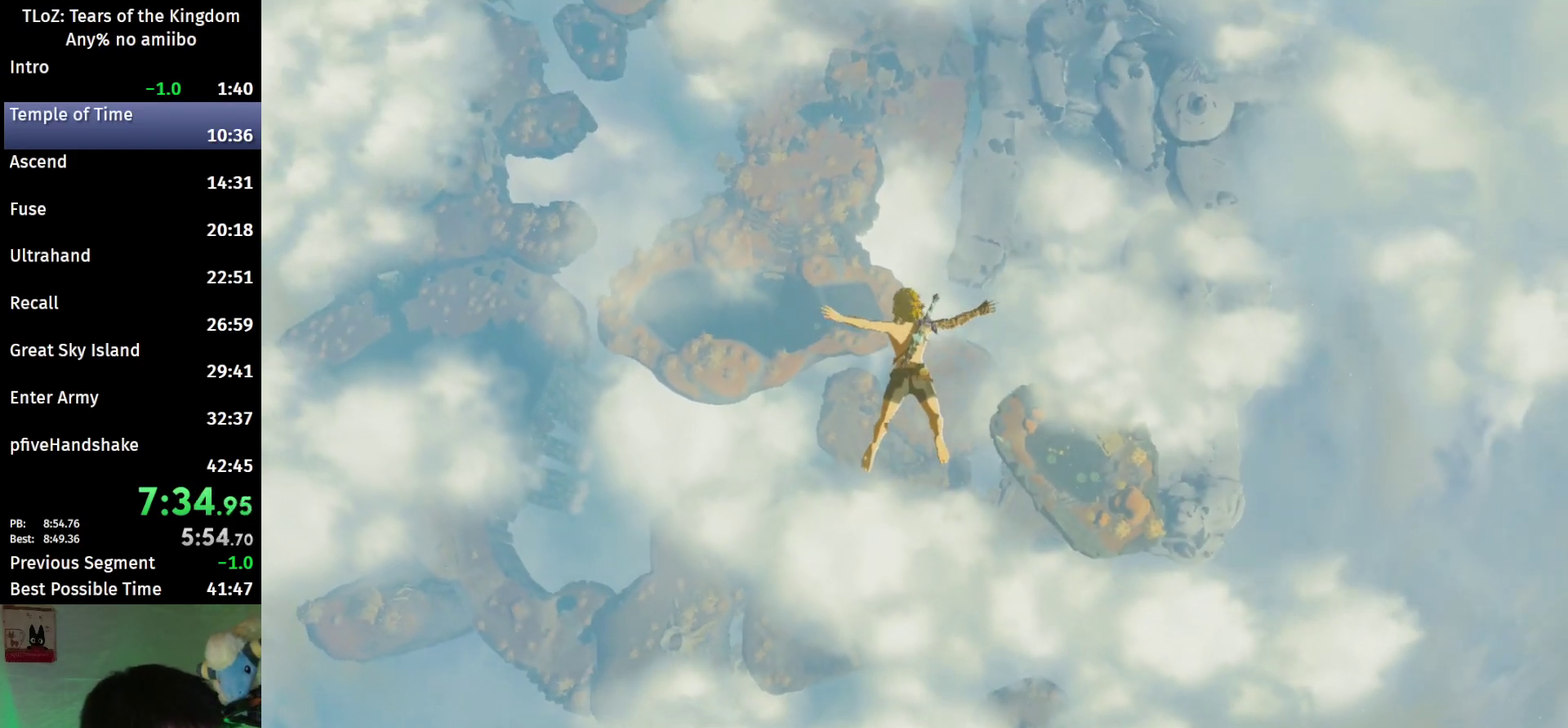
{"buttons": ["R1"], "left_stick": "center", "right_stick": "center", "events": []}
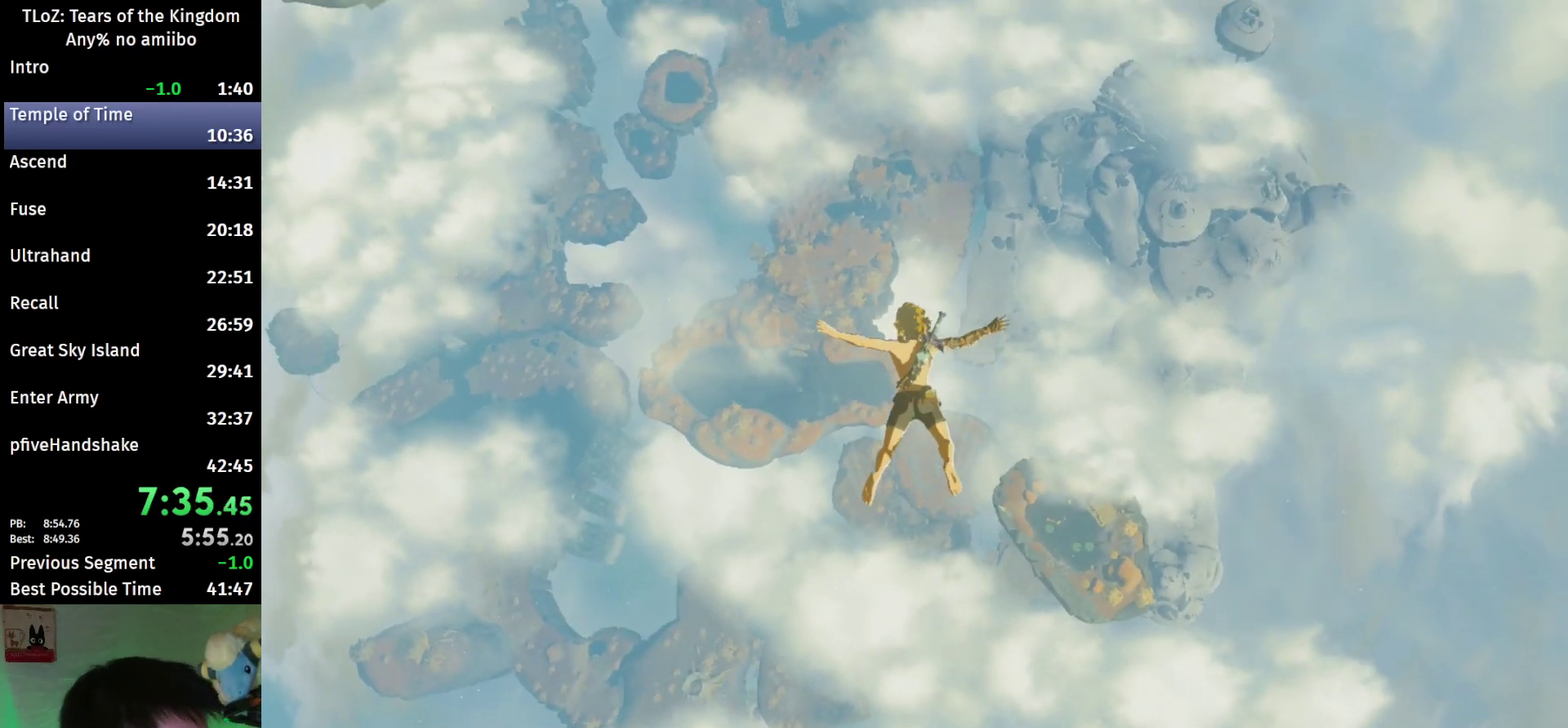
{"buttons": ["R1"], "left_stick": "center", "right_stick": "center", "events": []}
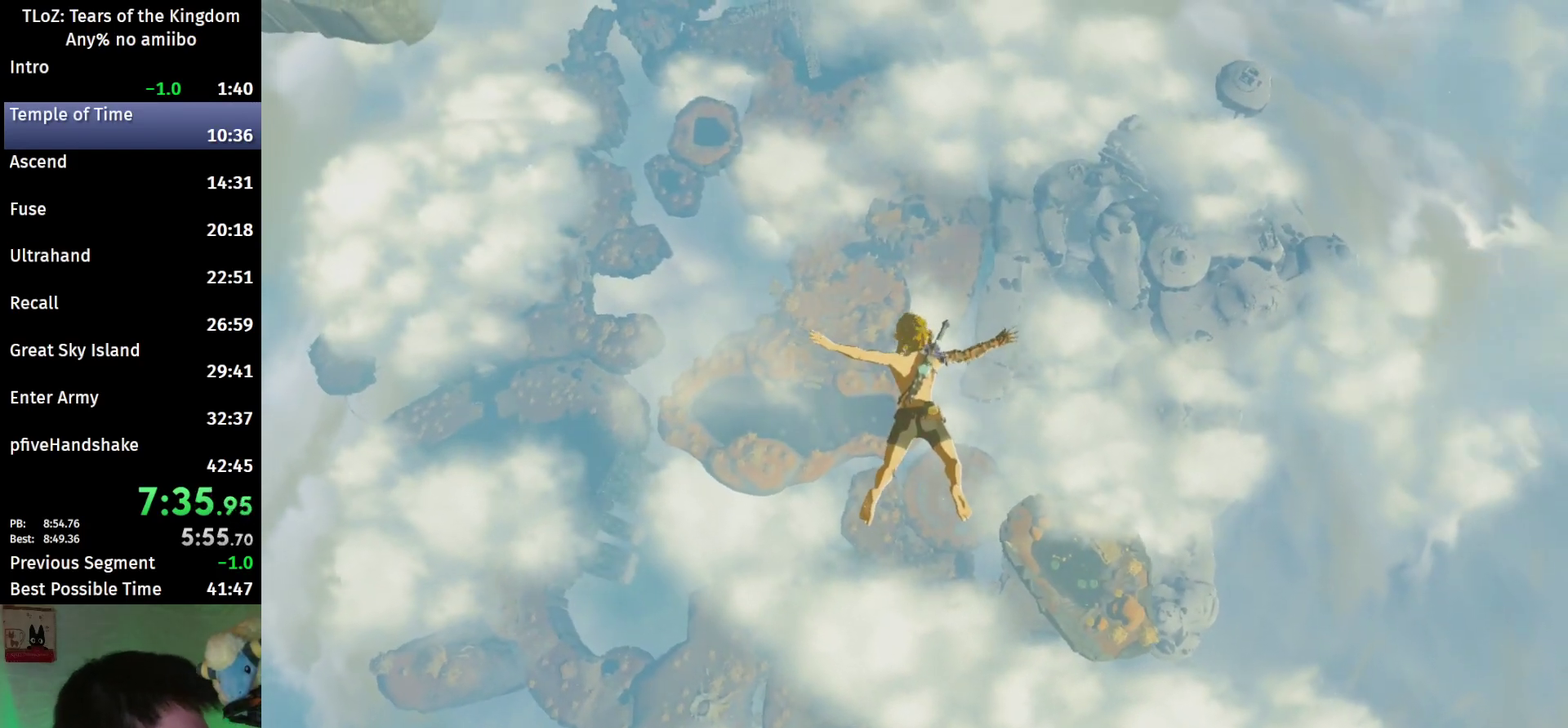
{"buttons": ["R1"], "left_stick": "center", "right_stick": "center", "events": []}
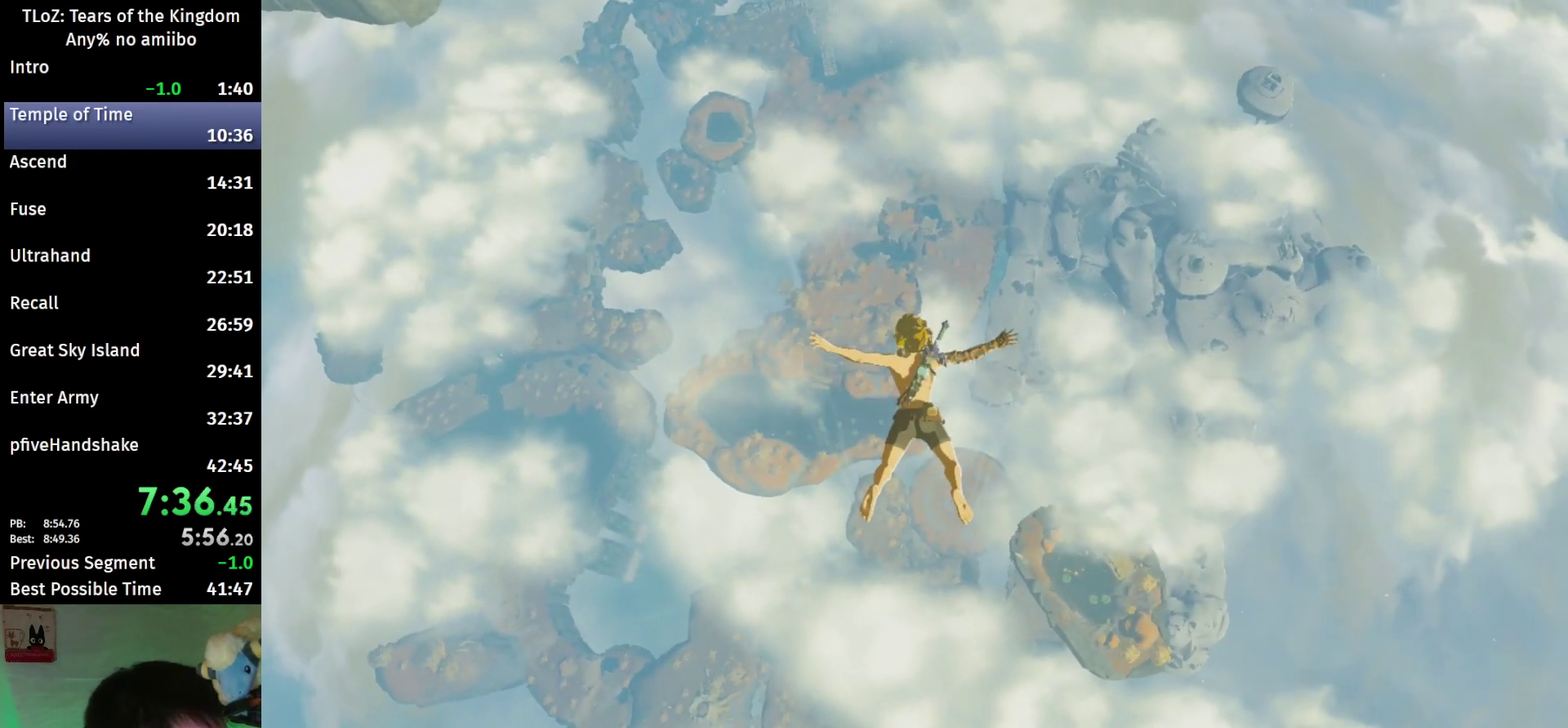
{"buttons": [], "left_stick": "center", "right_stick": "center", "events": [[167, "R1", "up"]]}